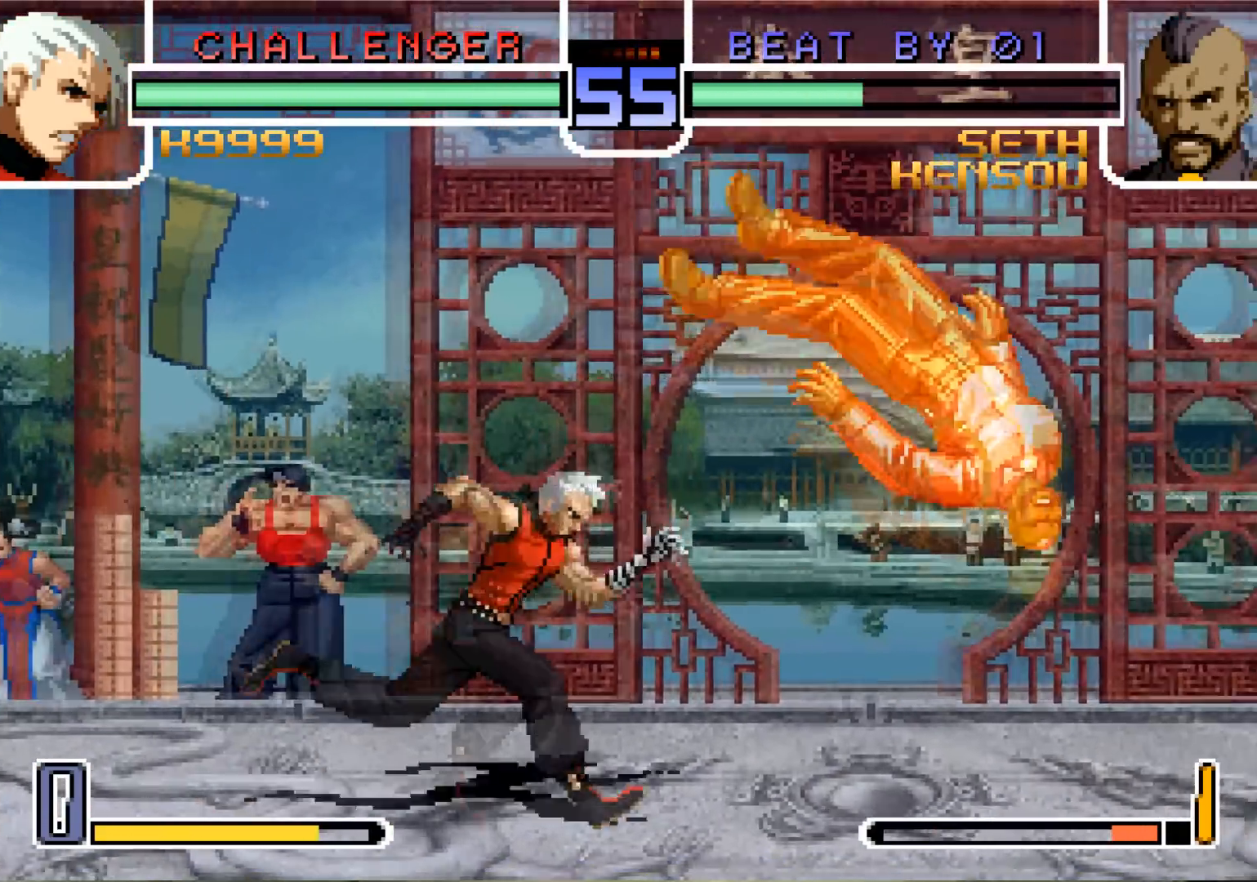
Gameplay with a controller (arcade stick); each line is a JSON object with the inputs held at the frame after it. "events" lists button and stick changes between this image and that frame as [ms after this image, input, new state], when the widget could be followed in between. Not read: L3 R3.
{"buttons": [], "left_stick": "left", "events": [[83, "SQUARE", "down"], [83, "TRIANGLE", "down"], [150, "left_stick", "down"], [200, "SQUARE", "up"], [200, "TRIANGLE", "up"], [233, "left_stick", "left"], [300, "left_stick", "center"], [367, "left_stick", "down"], [433, "left_stick", "left"]]}
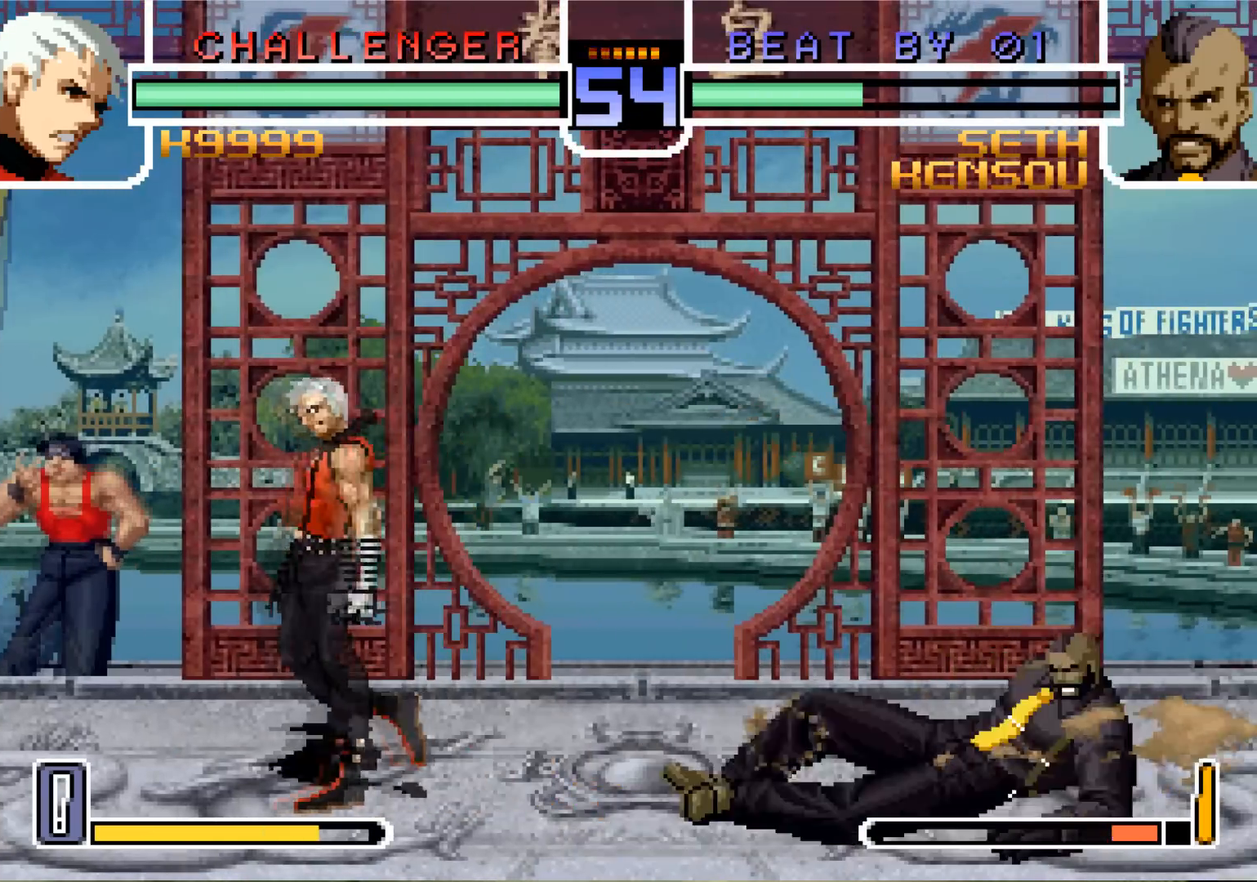
{"buttons": [], "left_stick": "center", "events": [[34, "left_stick", "center"], [117, "left_stick", "down"], [200, "left_stick", "left"], [267, "left_stick", "center"], [351, "left_stick", "down"], [501, "left_stick", "center"]]}
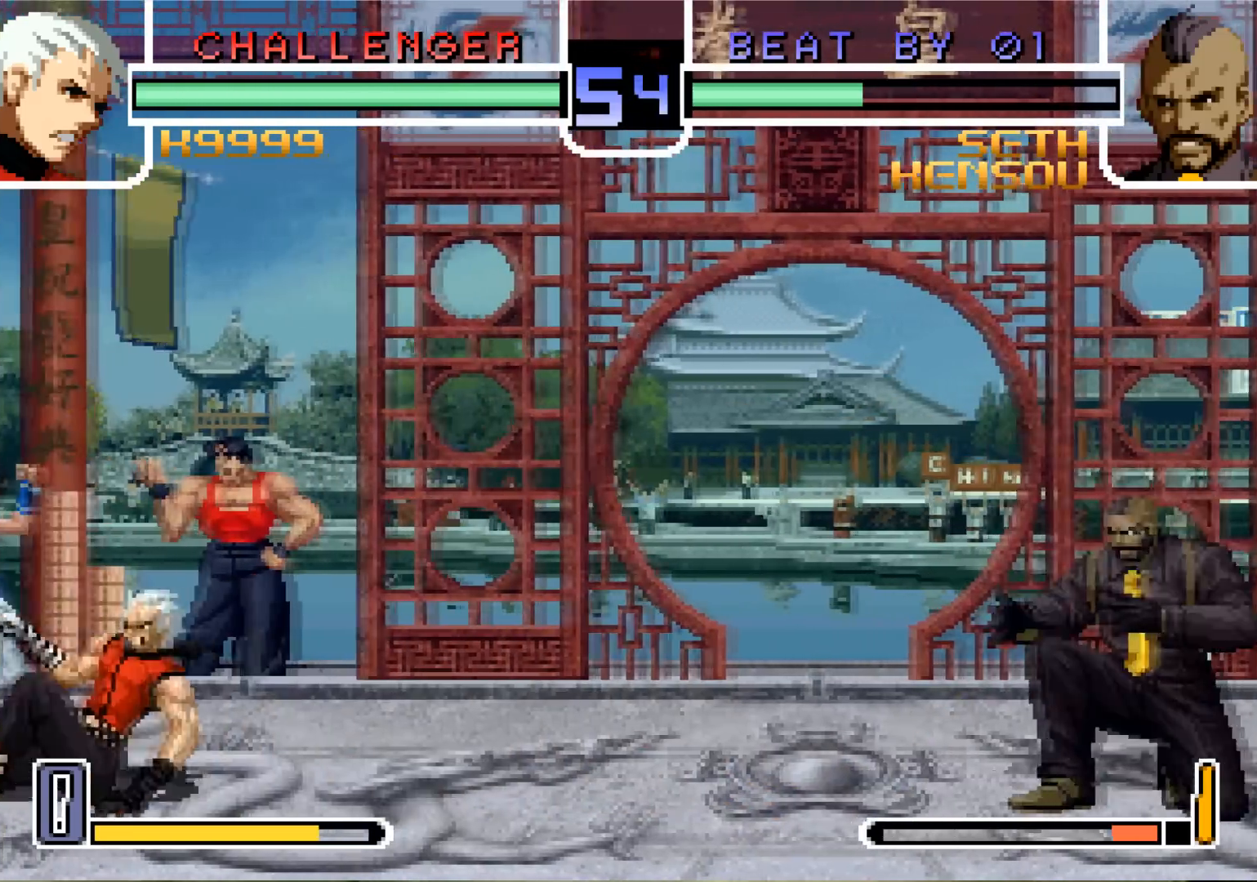
{"buttons": [], "left_stick": "center", "events": [[150, "left_stick", "down"], [267, "left_stick", "left"], [350, "left_stick", "center"]]}
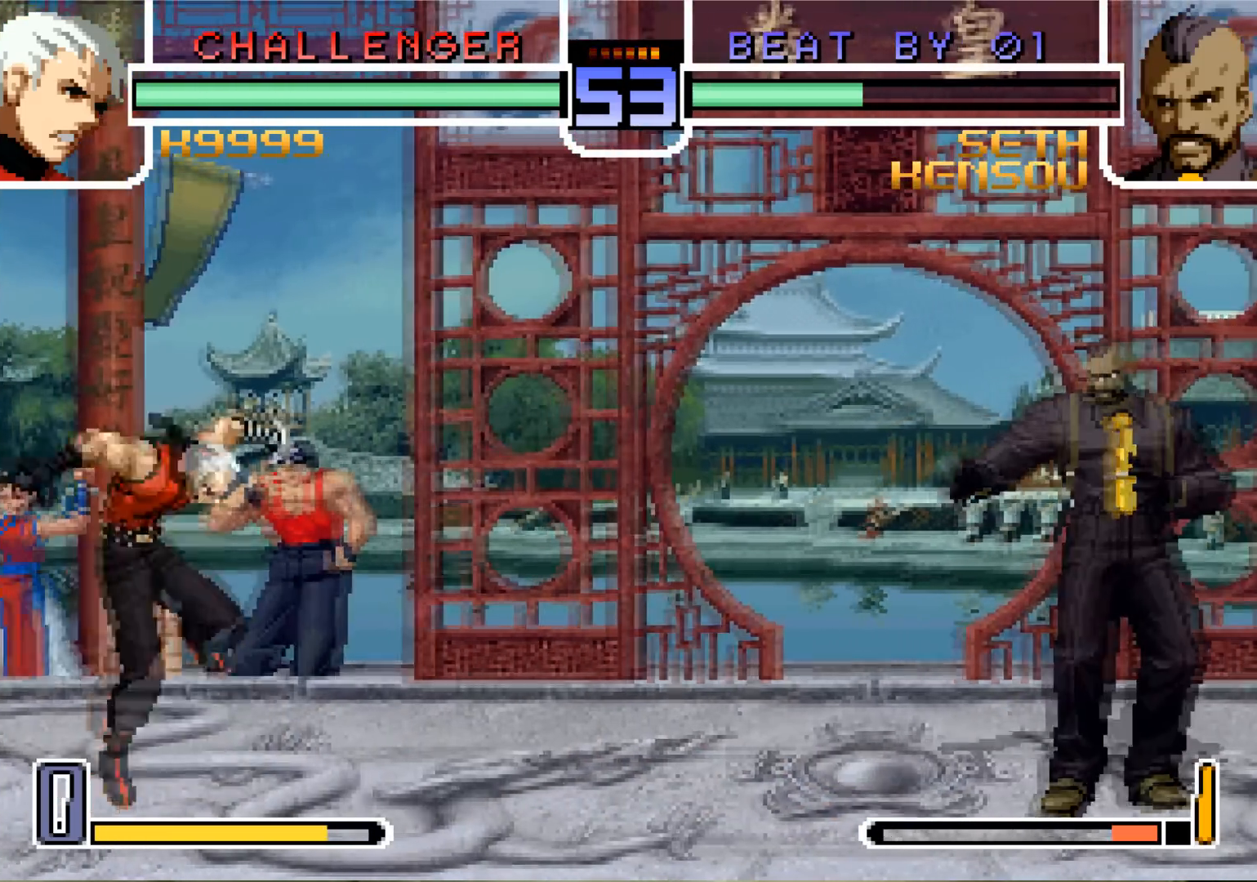
{"buttons": [], "left_stick": "center", "events": []}
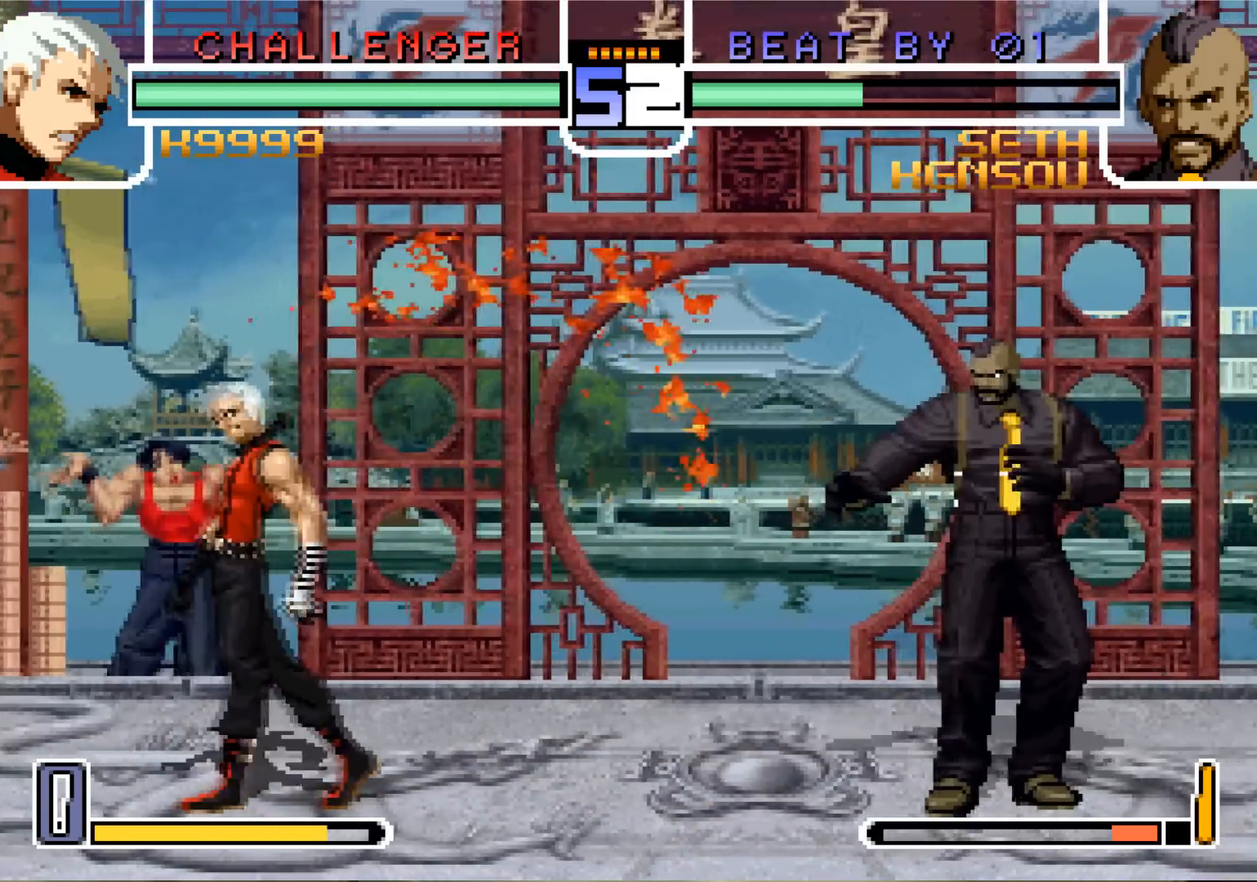
{"buttons": [], "left_stick": "center", "events": []}
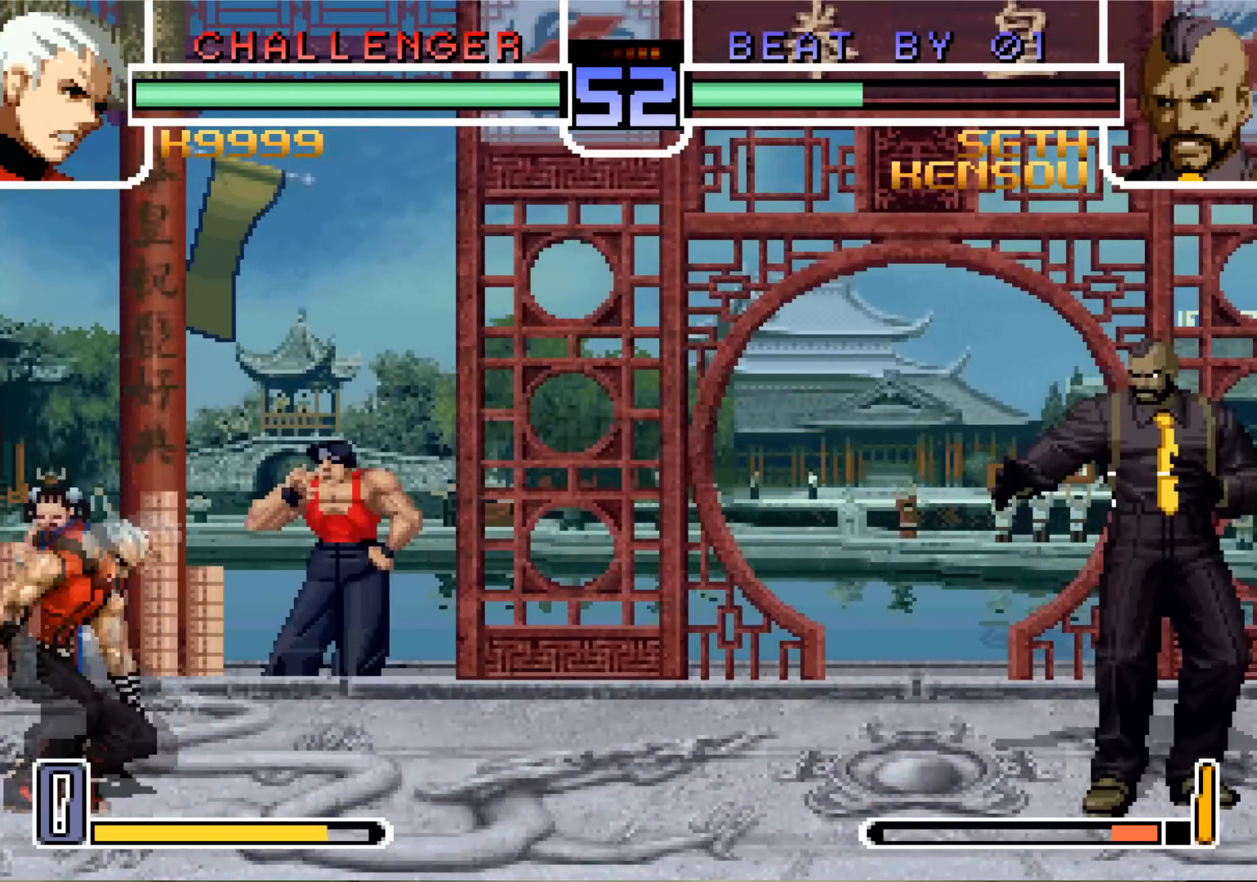
{"buttons": [], "left_stick": "center", "events": []}
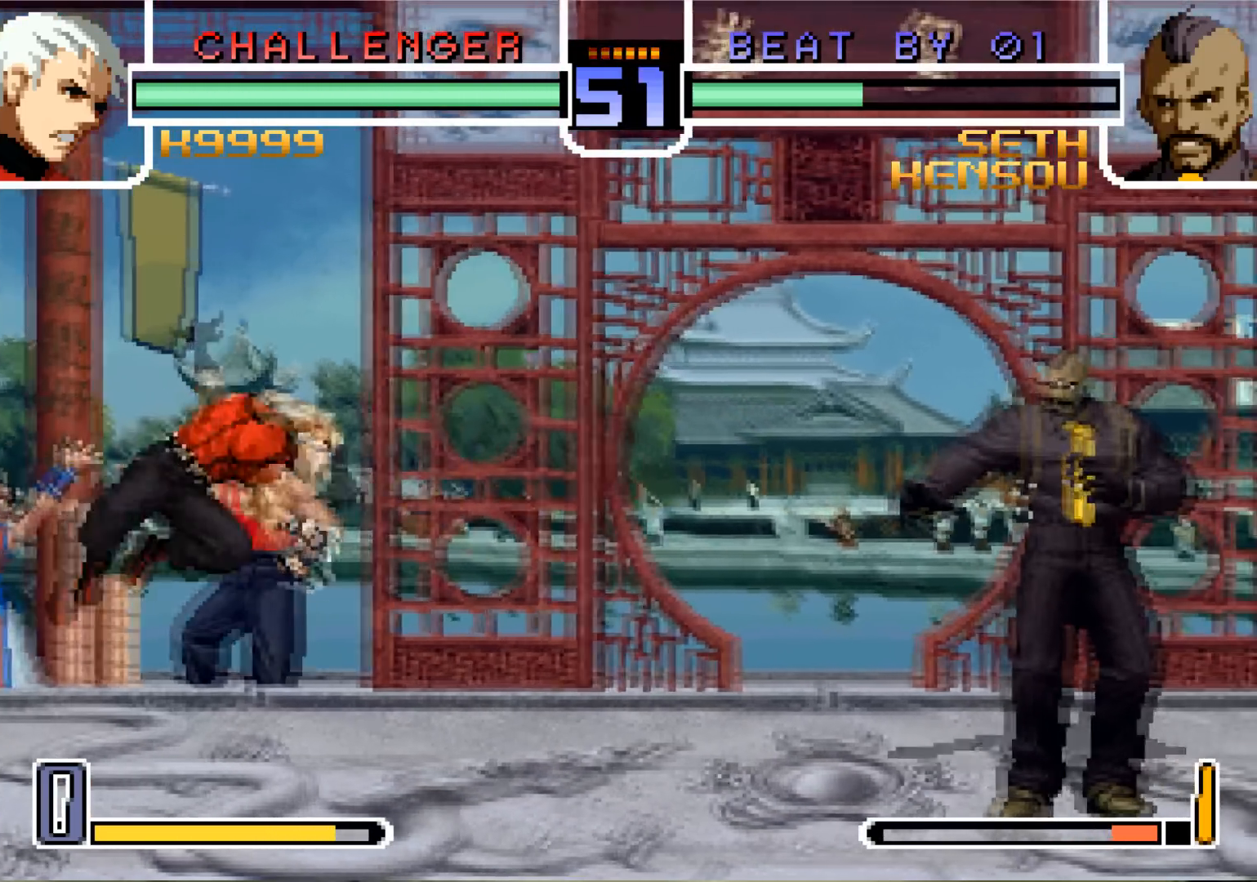
{"buttons": [], "left_stick": "center", "events": []}
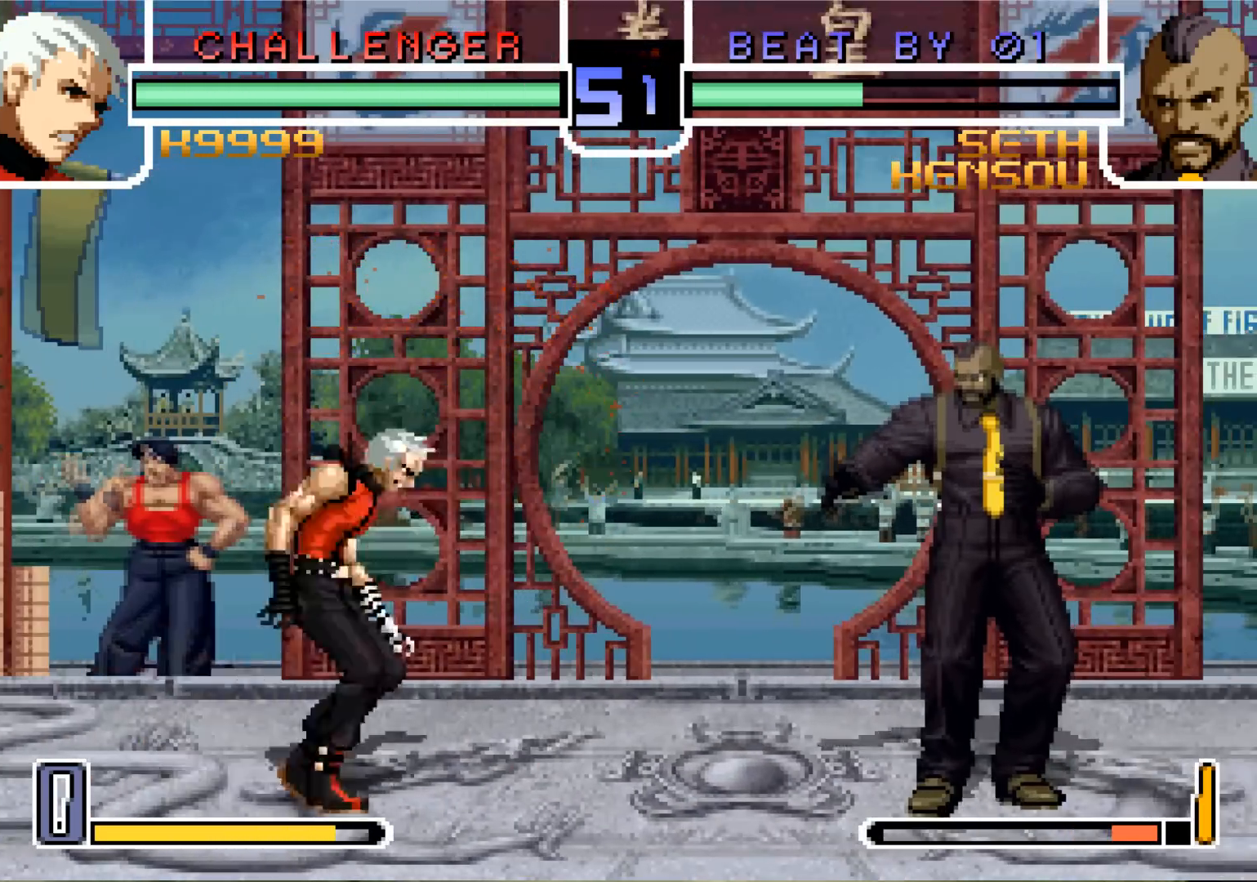
{"buttons": [], "left_stick": "up", "events": [[334, "left_stick", "up"]]}
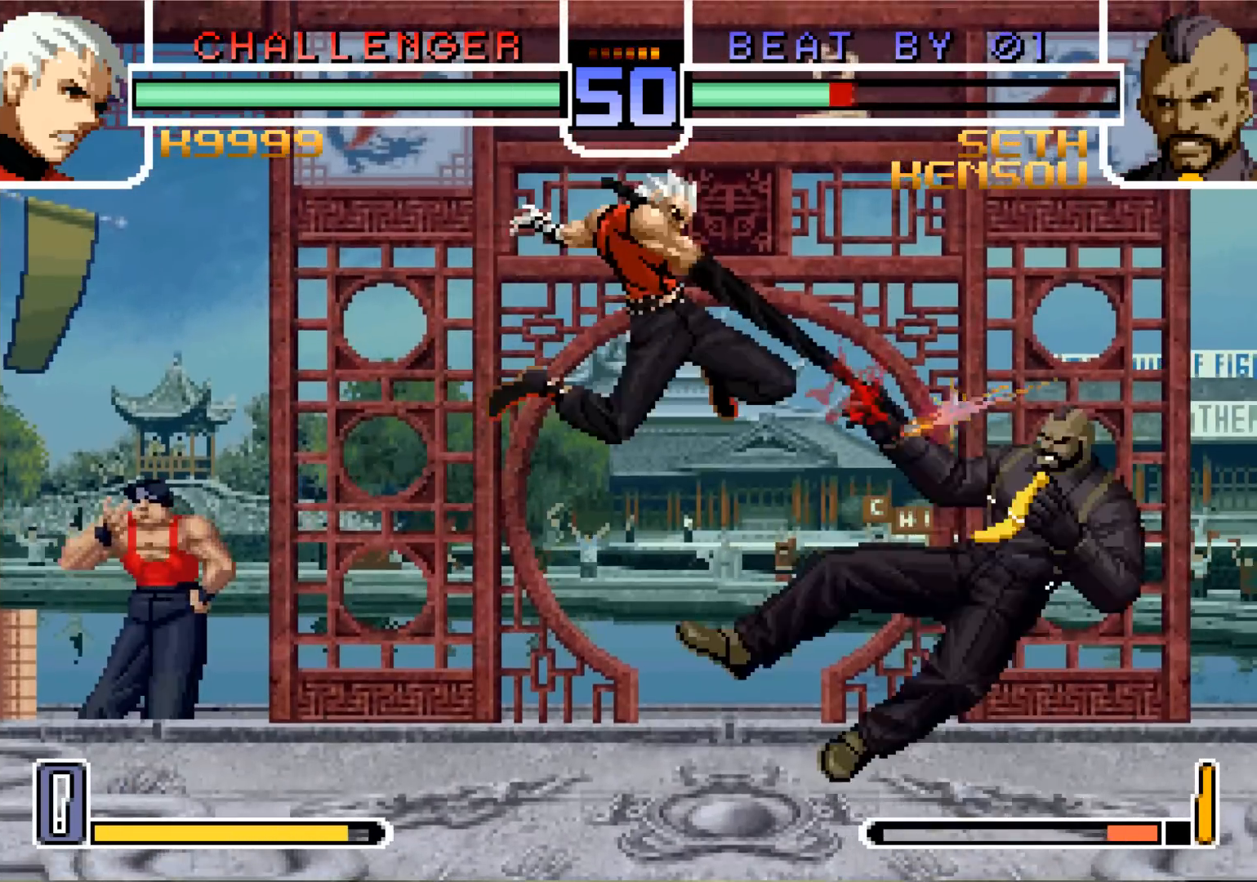
{"buttons": [], "left_stick": "down", "events": [[83, "left_stick", "center"], [167, "left_stick", "down"], [267, "left_stick", "left"], [383, "left_stick", "center"], [450, "left_stick", "down"]]}
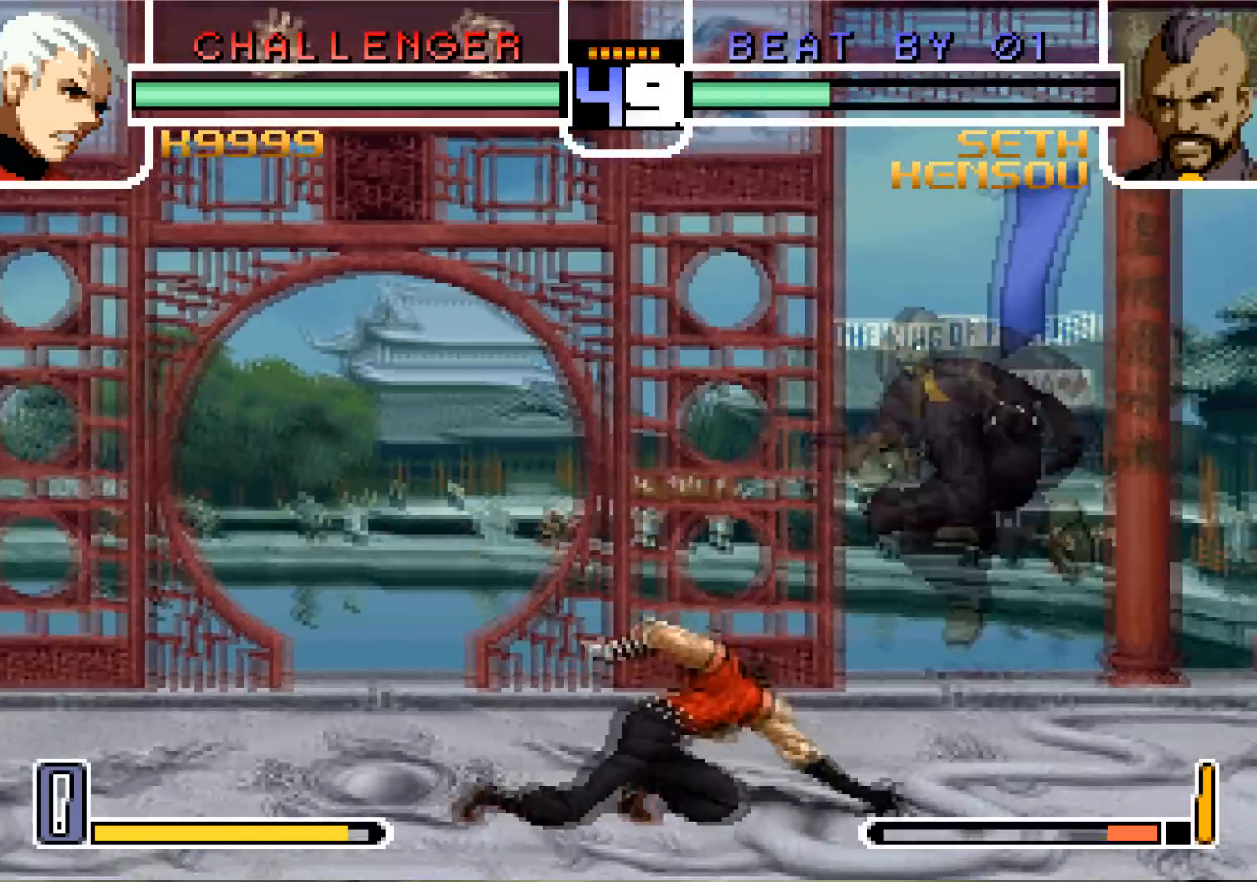
{"buttons": [], "left_stick": "center", "events": [[250, "left_stick", "up-left"], [334, "left_stick", "center"], [401, "CROSS", "down"], [417, "R1", "down"], [501, "CROSS", "up"], [501, "R1", "up"]]}
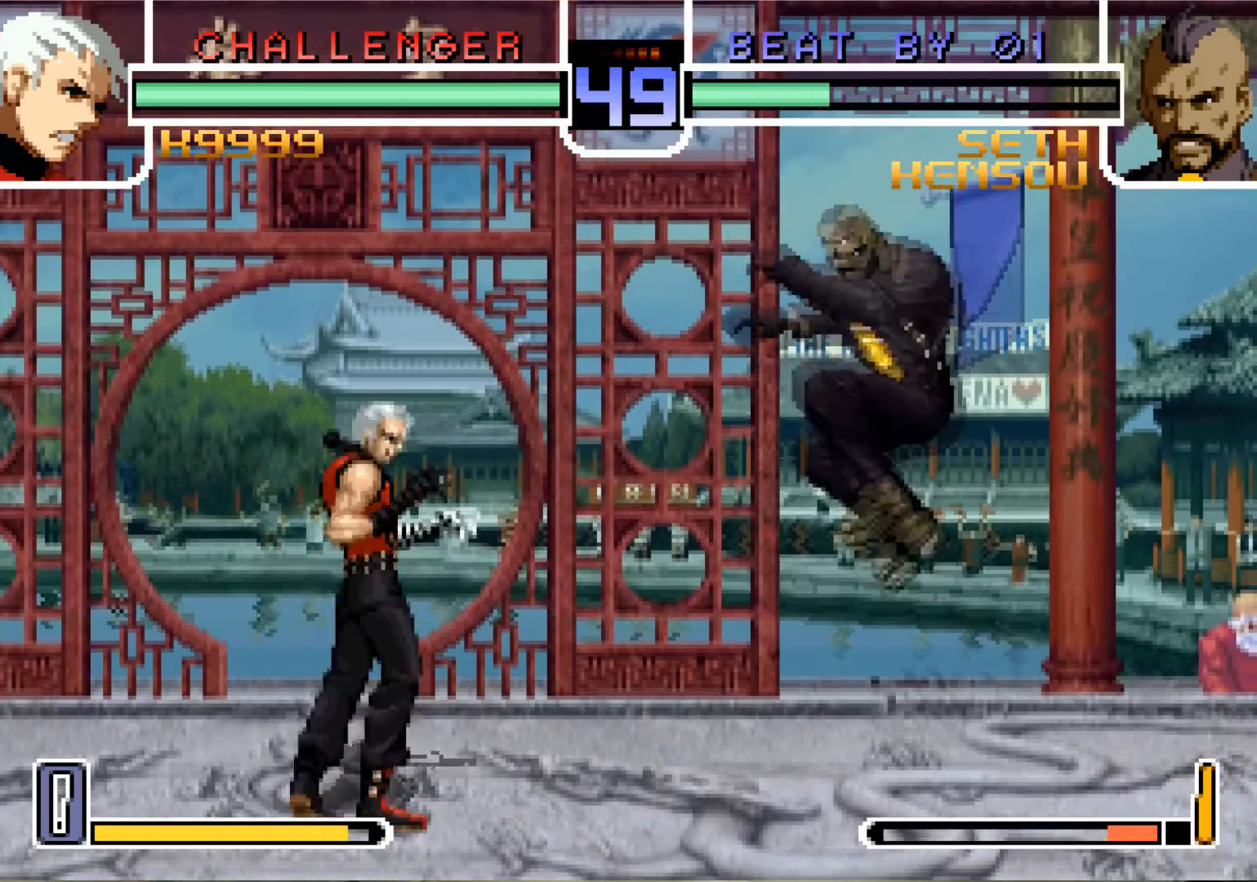
{"buttons": [], "left_stick": "left", "events": [[350, "left_stick", "left"], [433, "left_stick", "center"], [500, "left_stick", "left"]]}
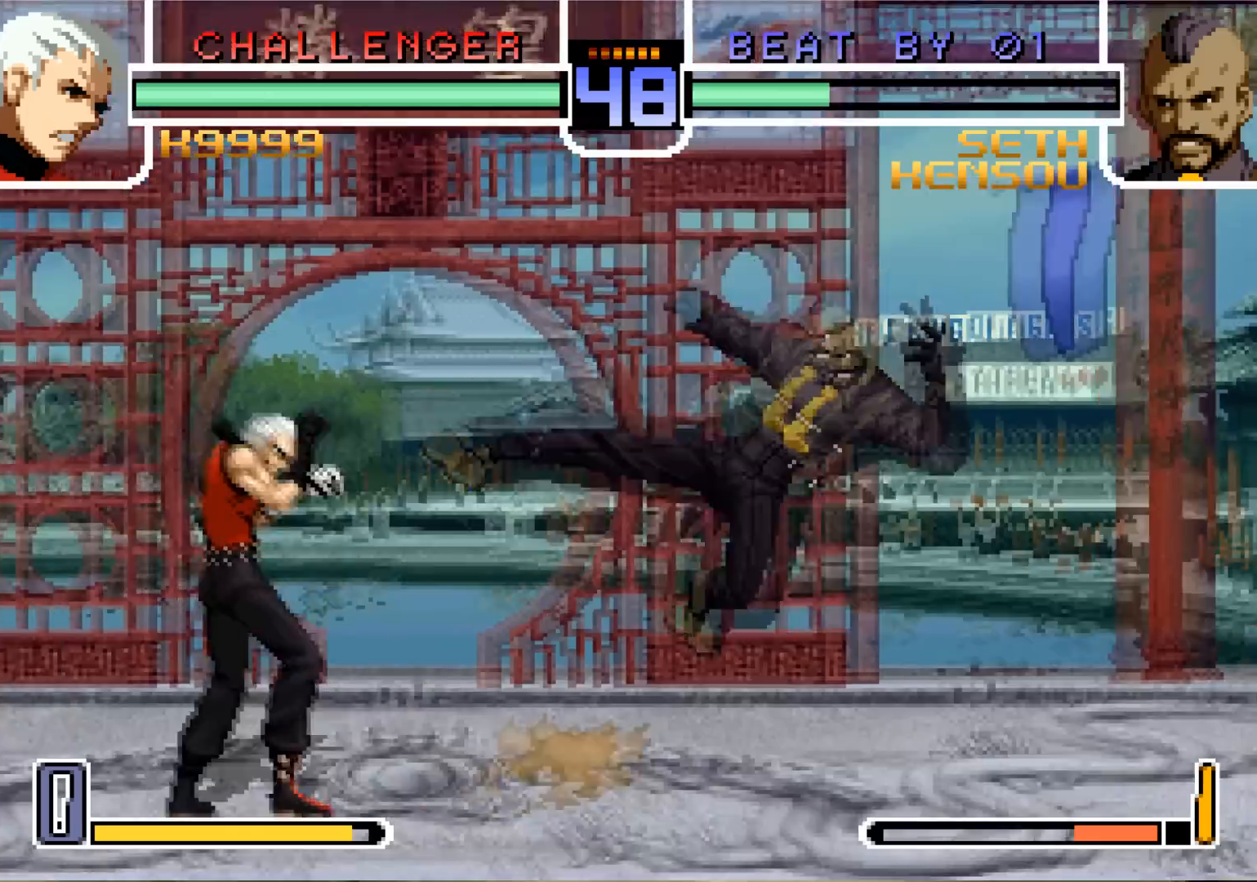
{"buttons": [], "left_stick": "down-left"}
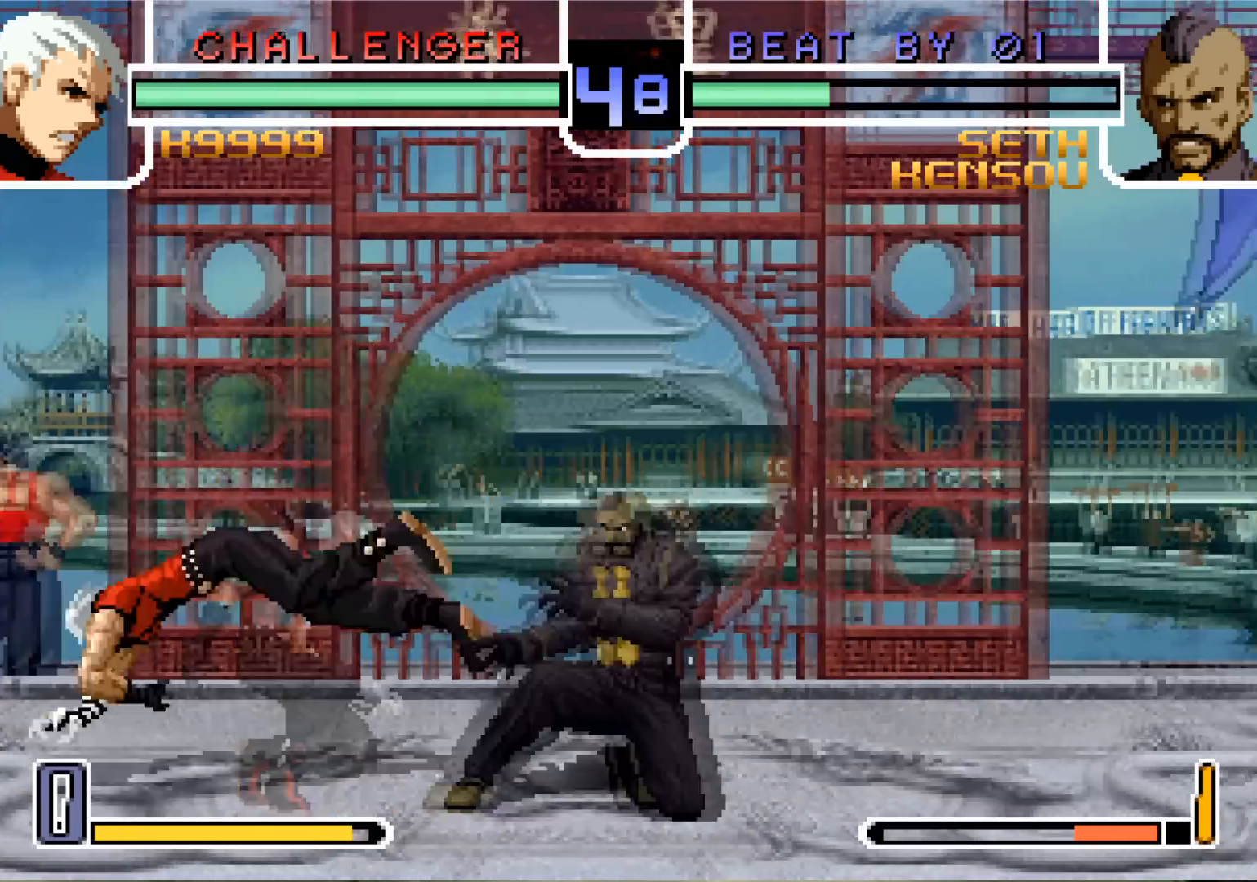
{"buttons": [], "left_stick": "down"}
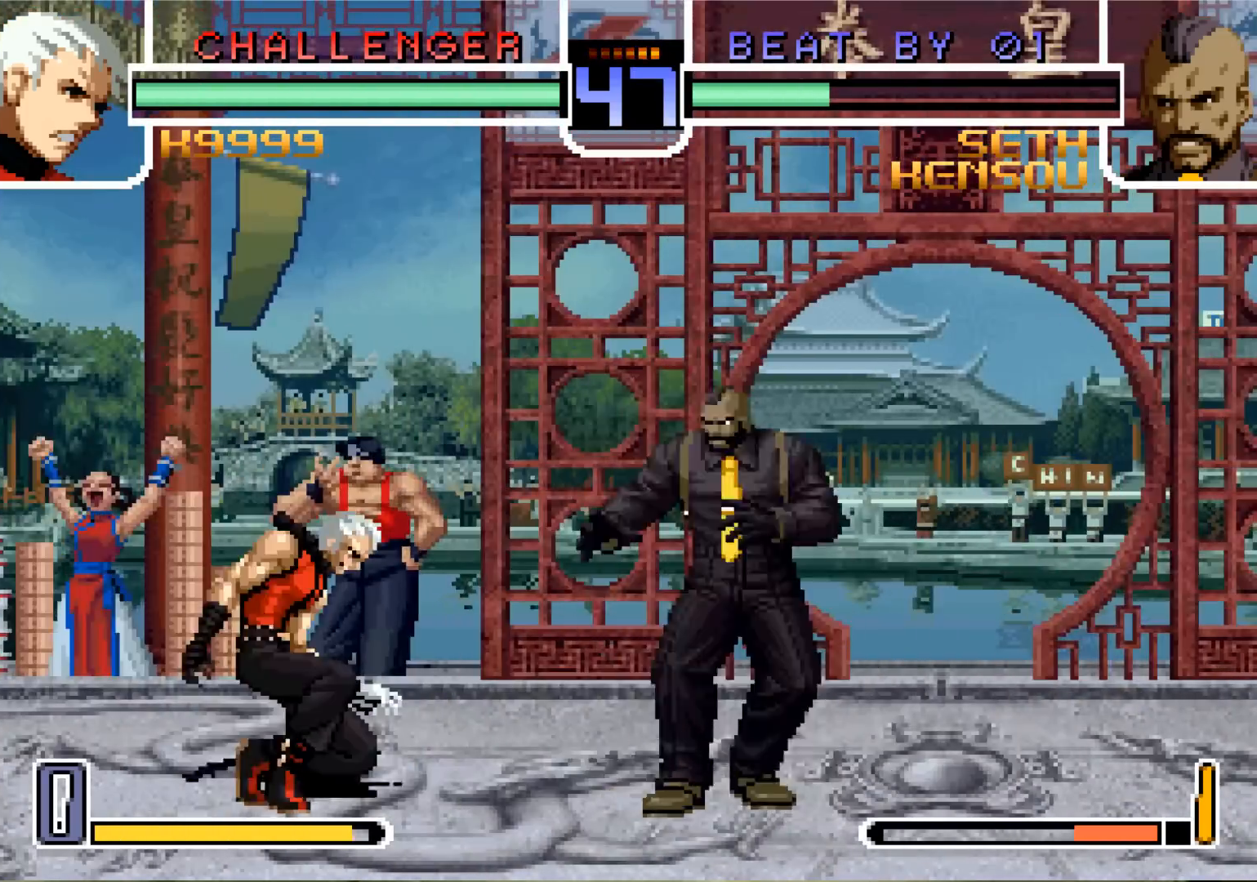
{"buttons": [], "left_stick": "center", "events": [[117, "left_stick", "up-left"], [184, "left_stick", "center"], [367, "R1", "down"], [467, "R1", "up"]]}
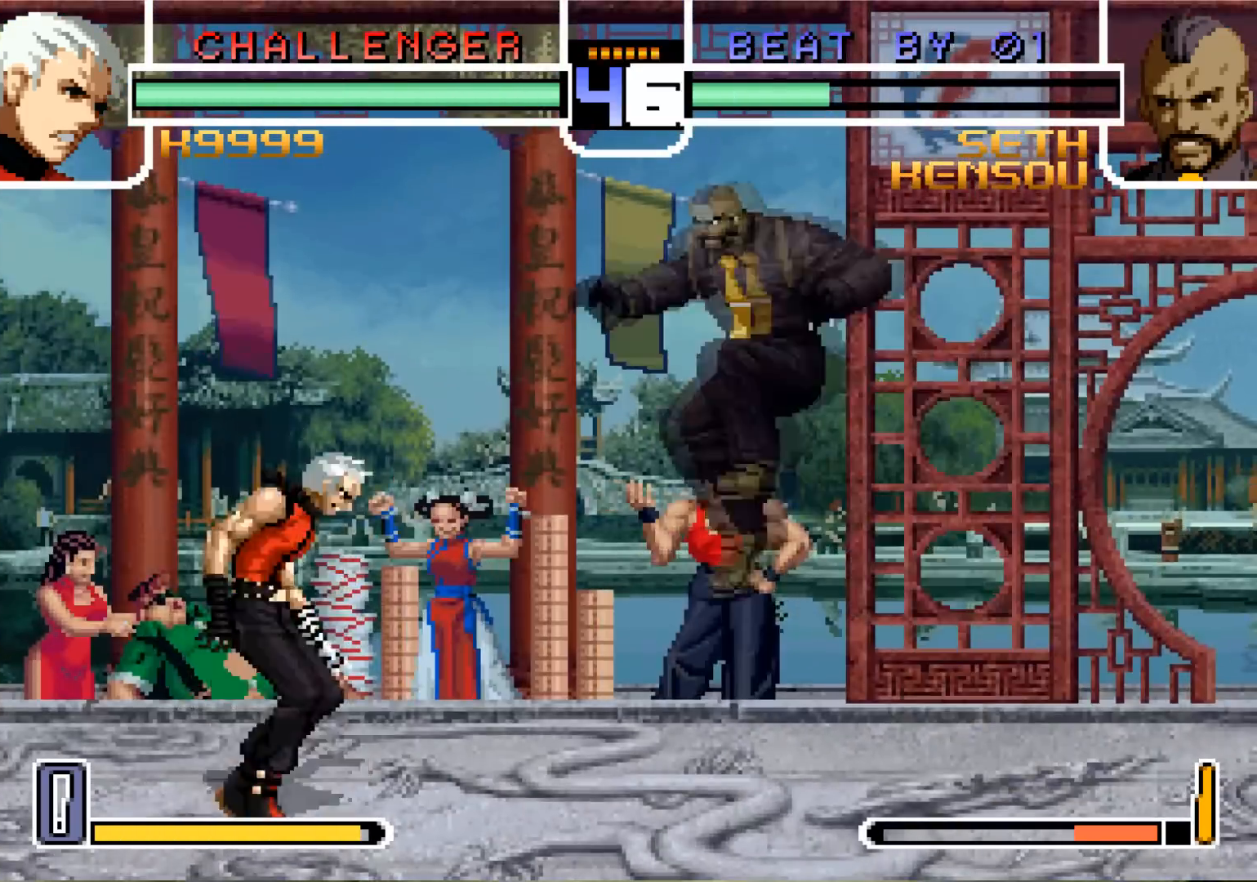
{"buttons": [], "left_stick": "up-left", "events": [[200, "left_stick", "down"], [467, "left_stick", "up-left"]]}
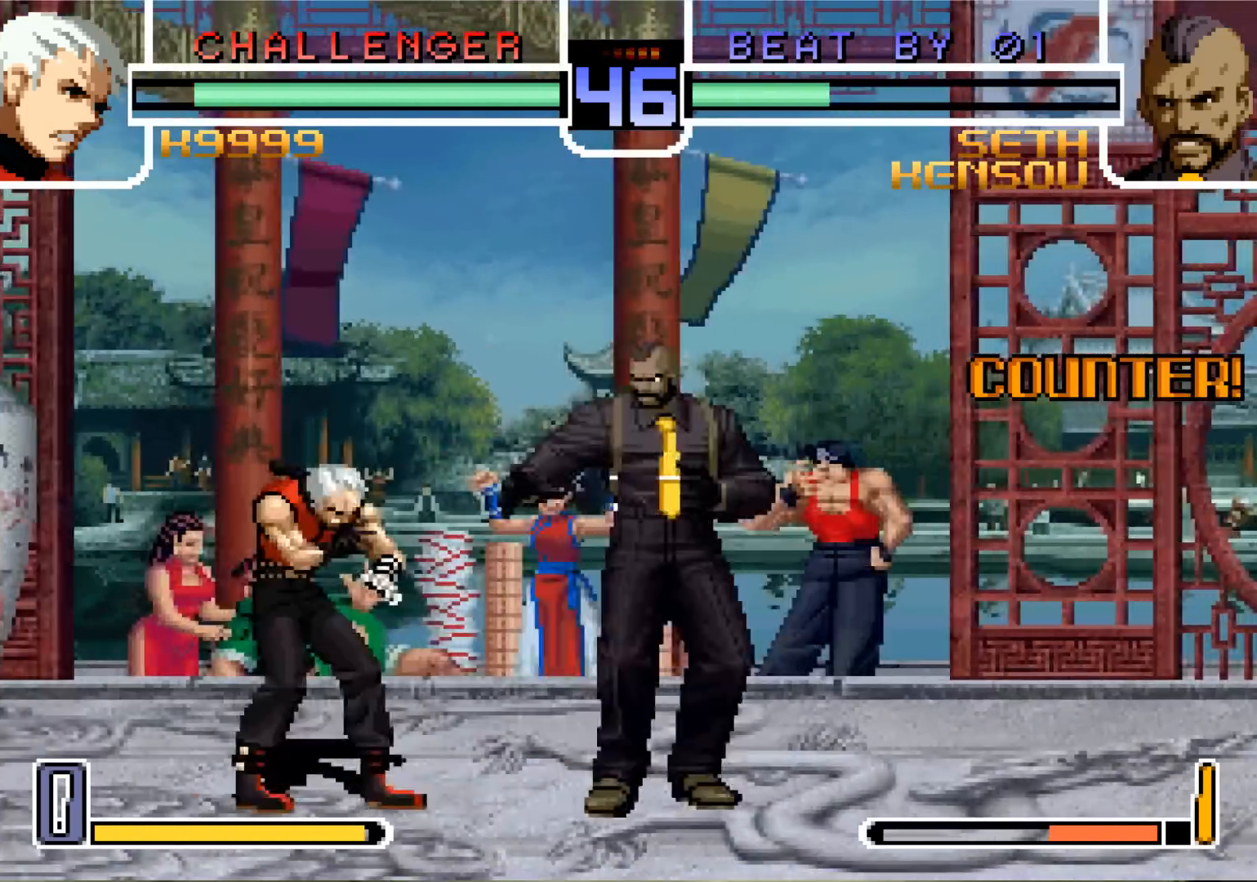
{"buttons": [], "left_stick": "center", "events": [[34, "left_stick", "center"], [234, "R1", "down"], [367, "R1", "up"]]}
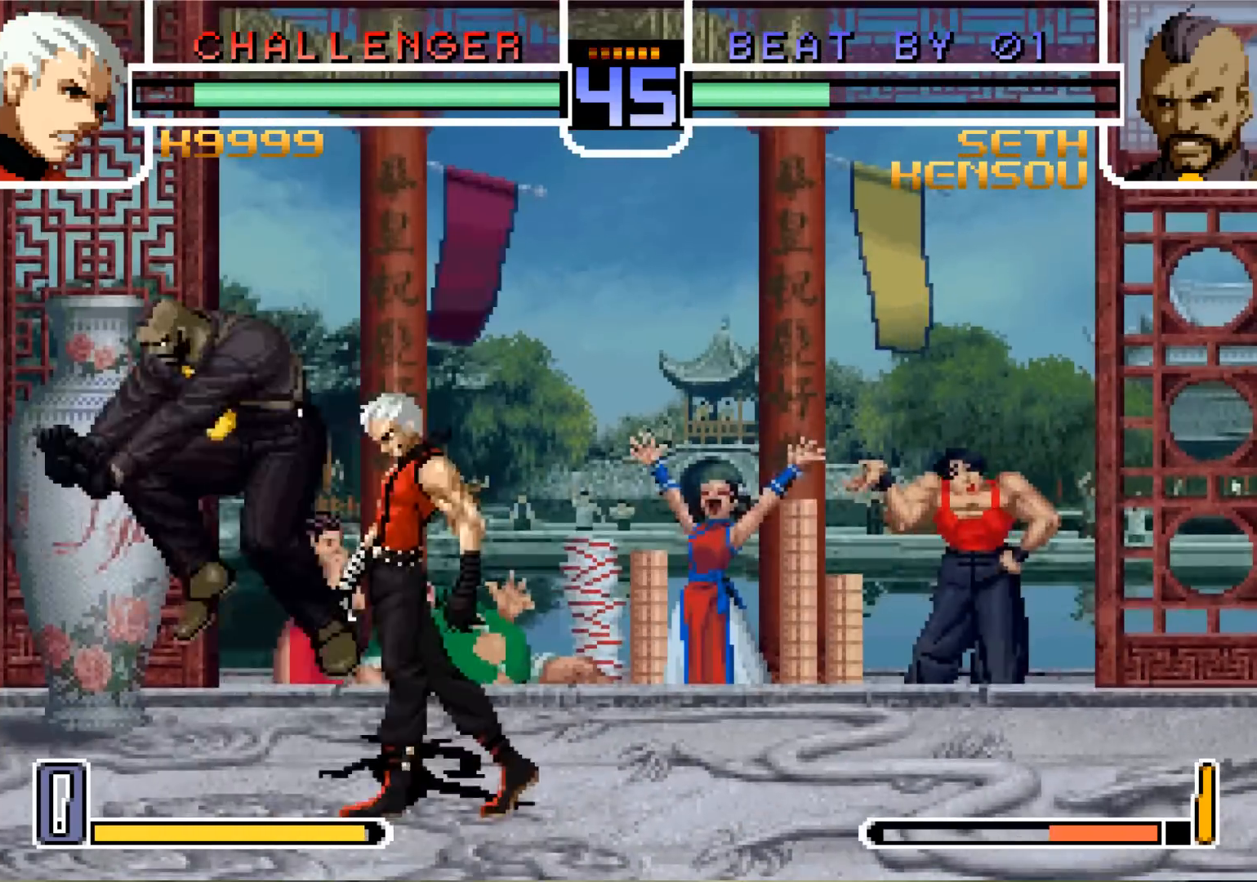
{"buttons": [], "left_stick": "down", "events": [[66, "left_stick", "down"], [83, "SQUARE", "down"], [183, "SQUARE", "up"], [350, "SQUARE", "down"], [433, "SQUARE", "up"]]}